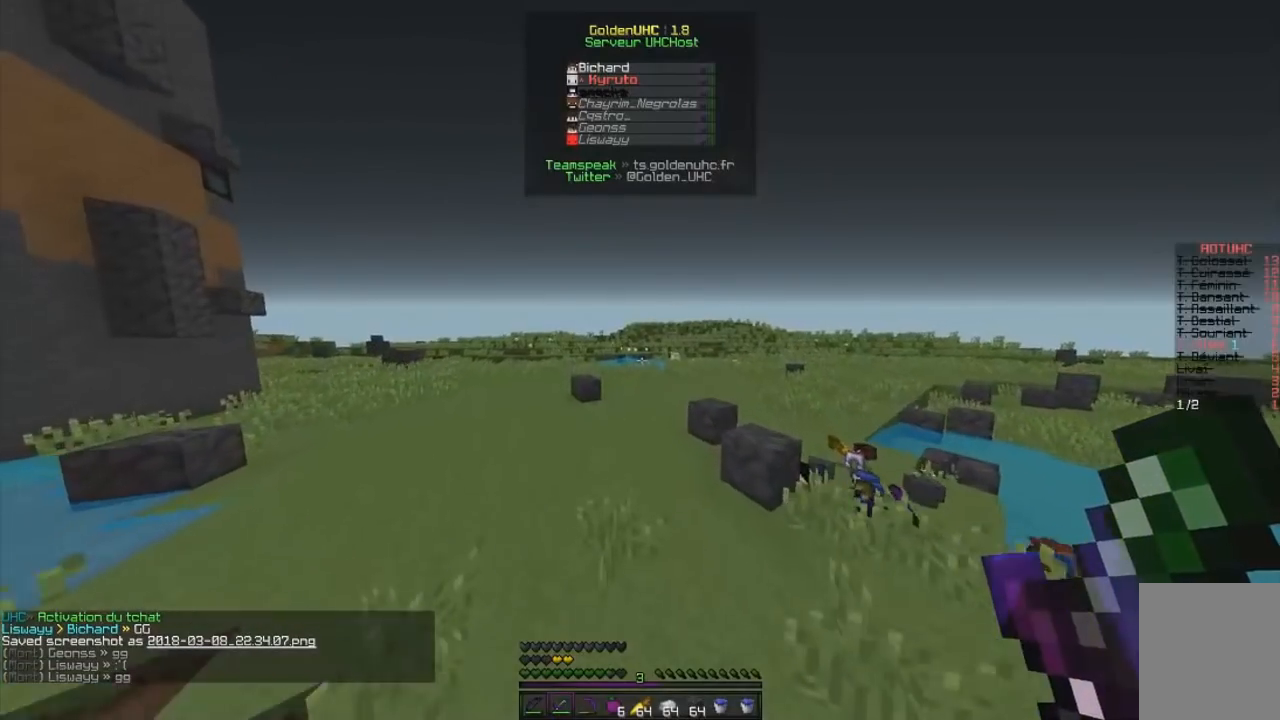
Gameplay with keyboard and mouse; each line is a JSON object with the keys and mouse buttons held at the frame after it. "events" lists presses ("down") and releases ("up") of "d", "q", "s", "z", "mouse_left" and "mouse_right" between this image and that frame as [ms after this image, input, new state], when the widget could be followed in between. "mouse_left", "mouse_right" = the "left", "right" buttons of the "mouse" list. No other keys are recorded. Fast repeated clicks can show as one long hold. Mouse movement is not recorded.
{"keys": ["z"], "mouse": [], "events": []}
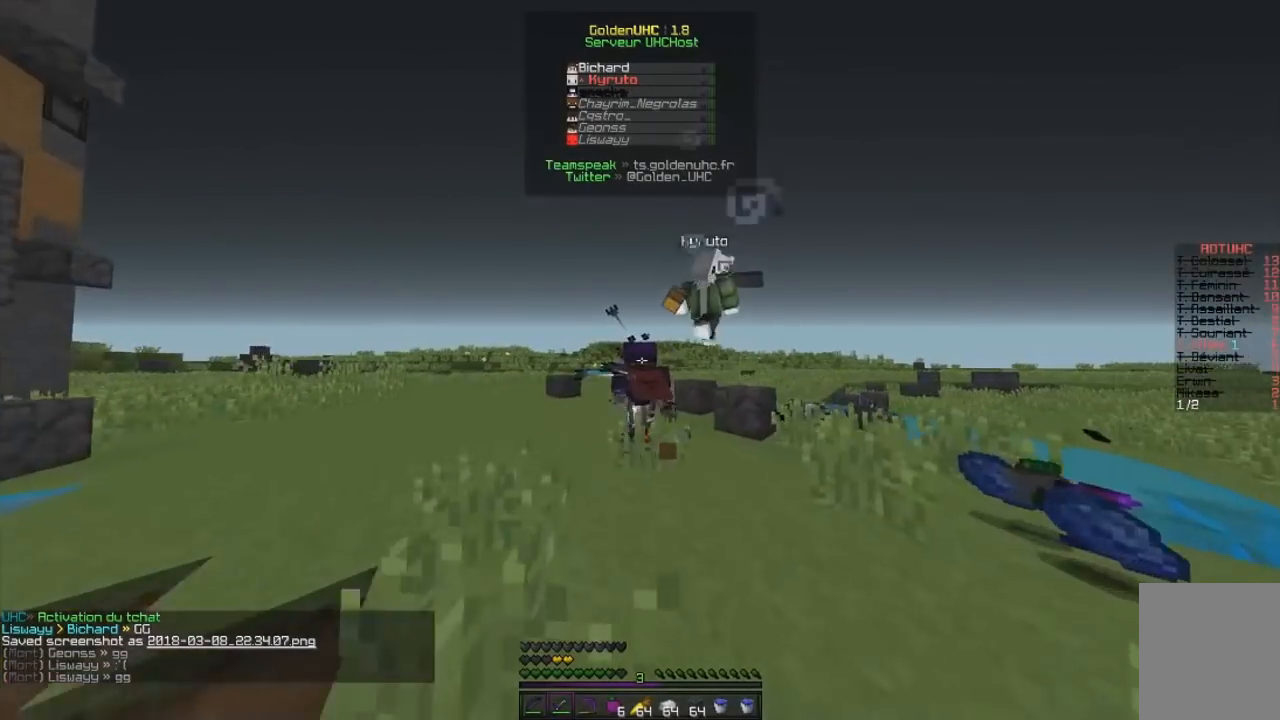
{"keys": [], "mouse": [], "events": [[317, "z", "up"]]}
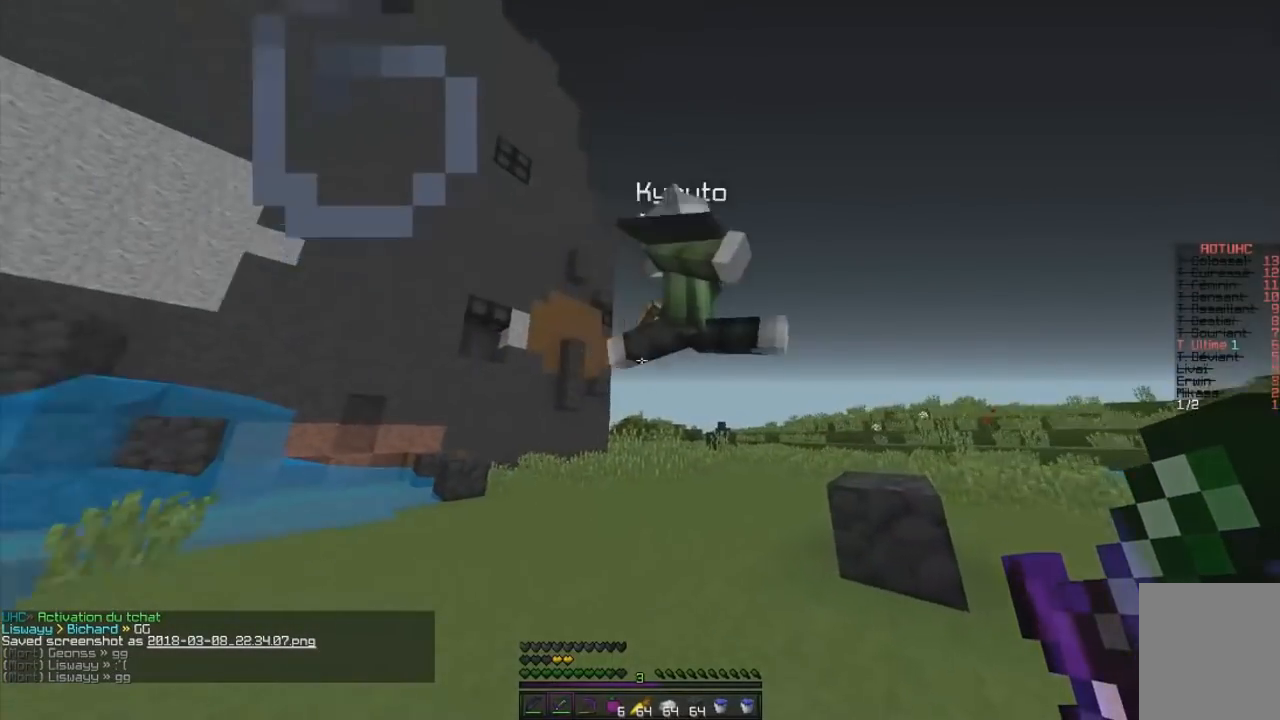
{"keys": [], "mouse": [], "events": []}
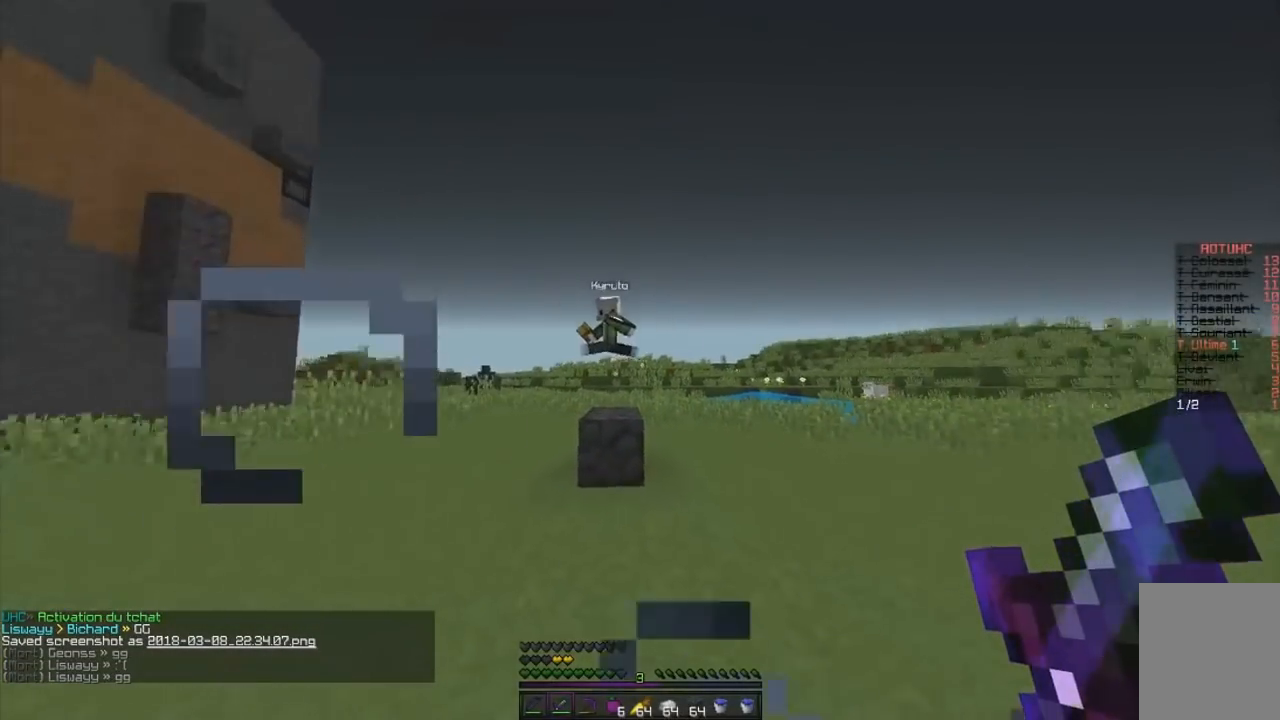
{"keys": [], "mouse": [], "events": []}
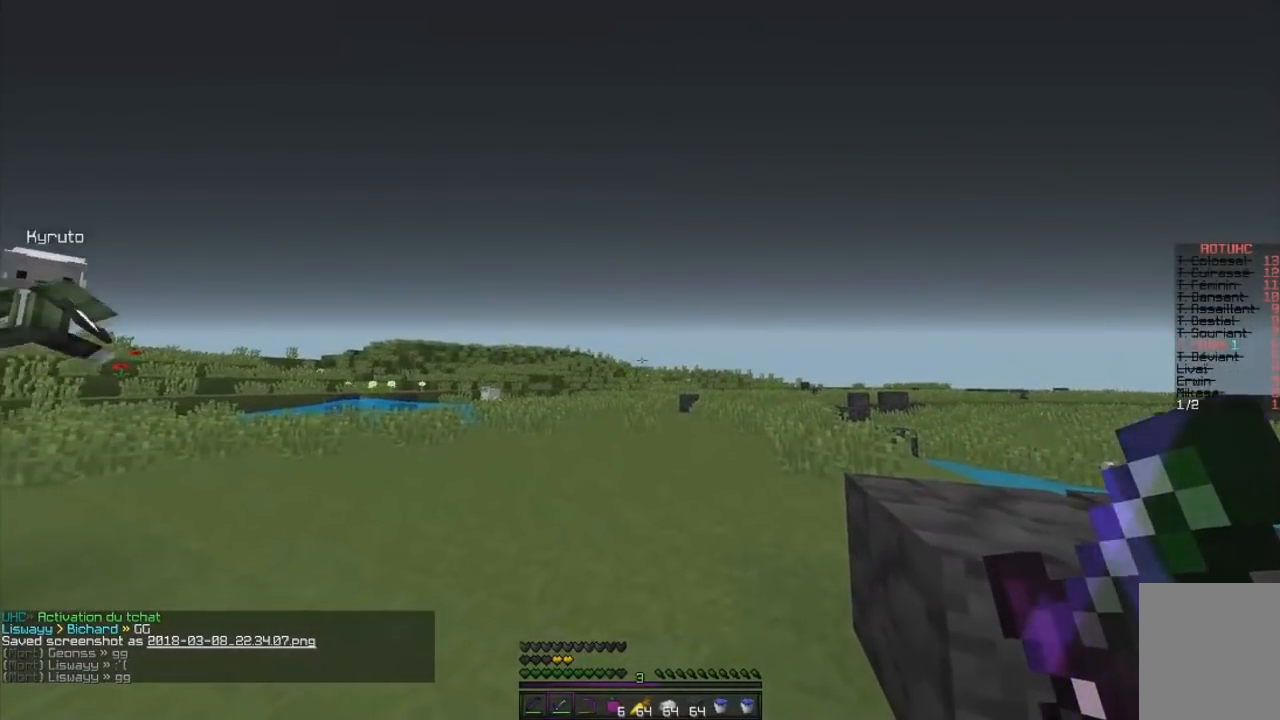
{"keys": [], "mouse": [], "events": []}
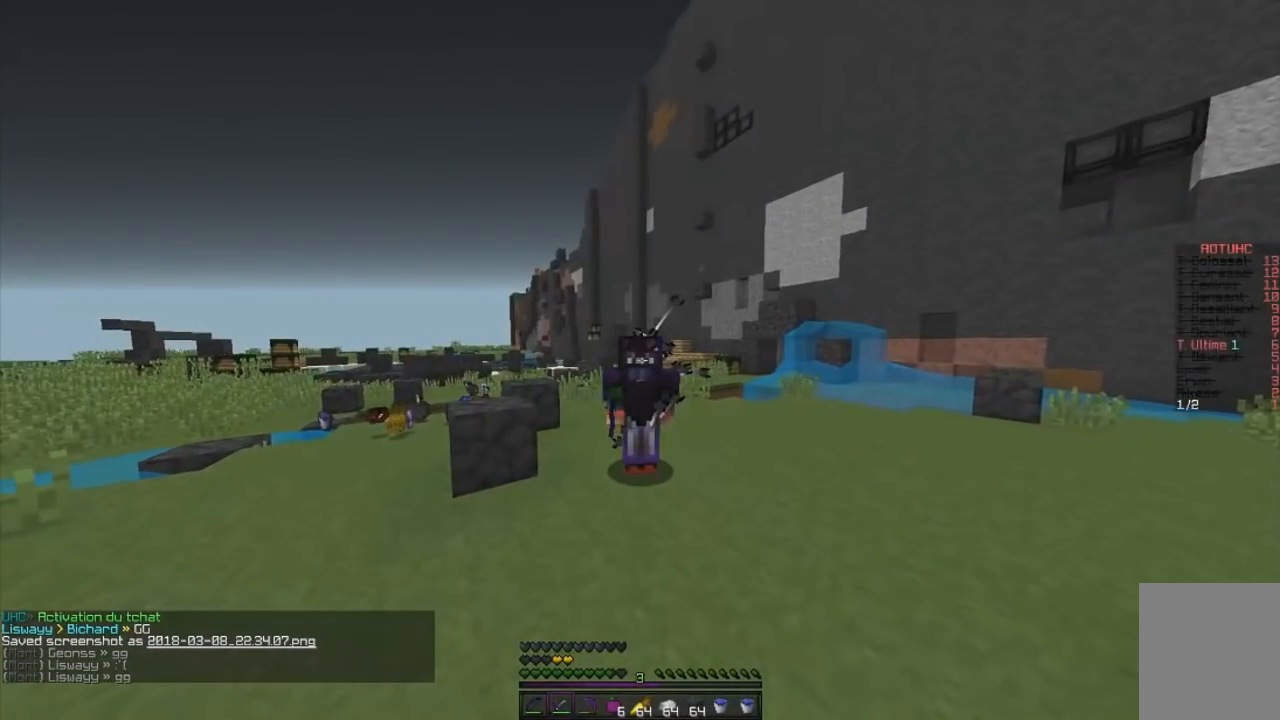
{"keys": [], "mouse": [], "events": []}
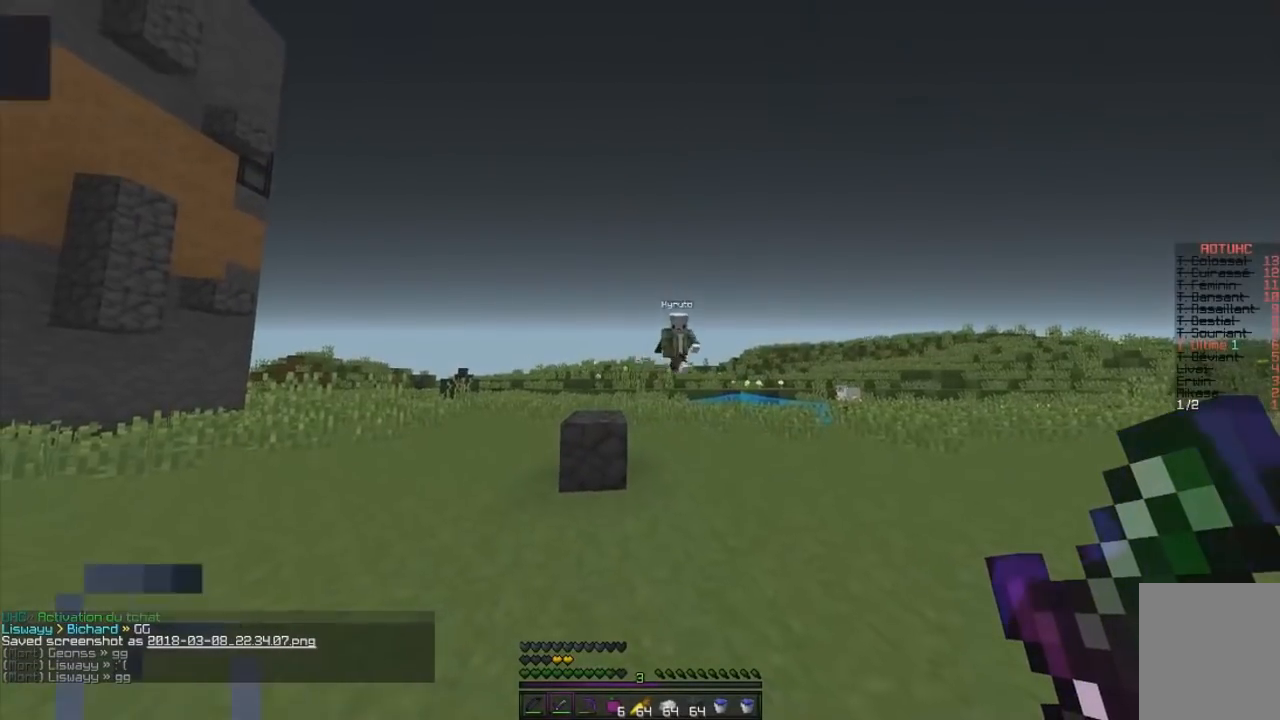
{"keys": [], "mouse": [], "events": [[50, "z", "down"], [334, "z", "up"]]}
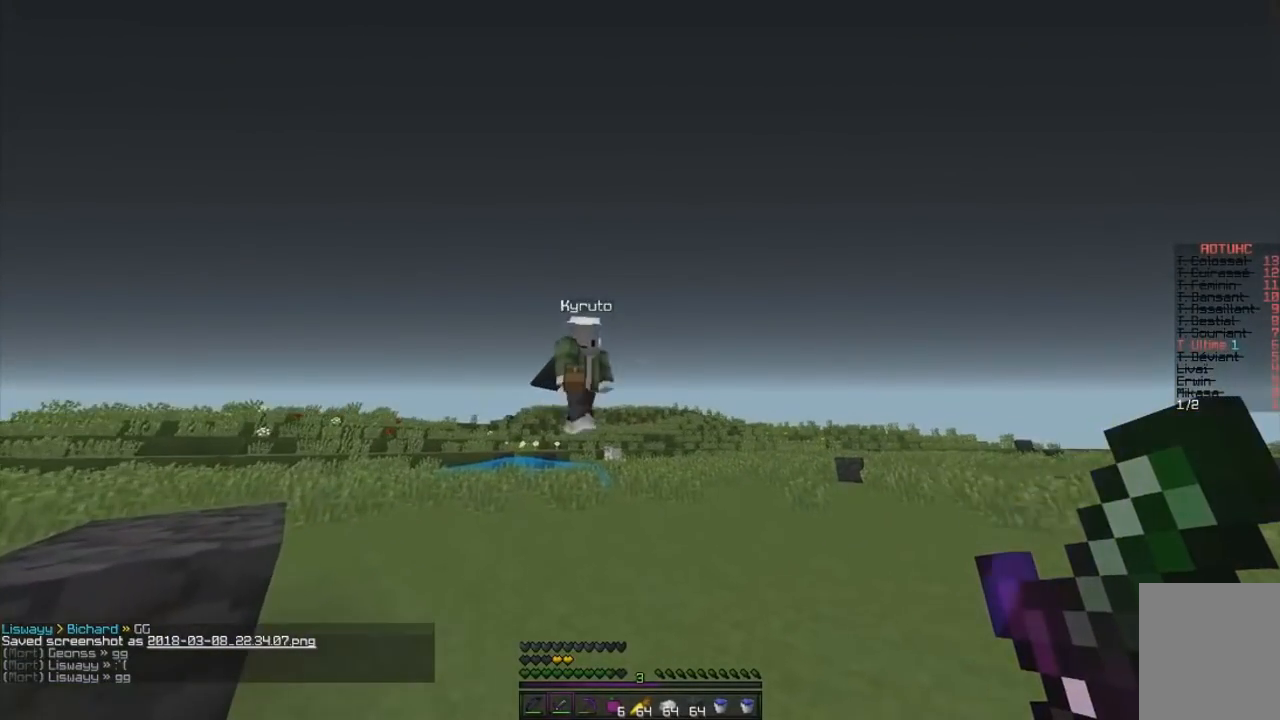
{"keys": [], "mouse": [], "events": []}
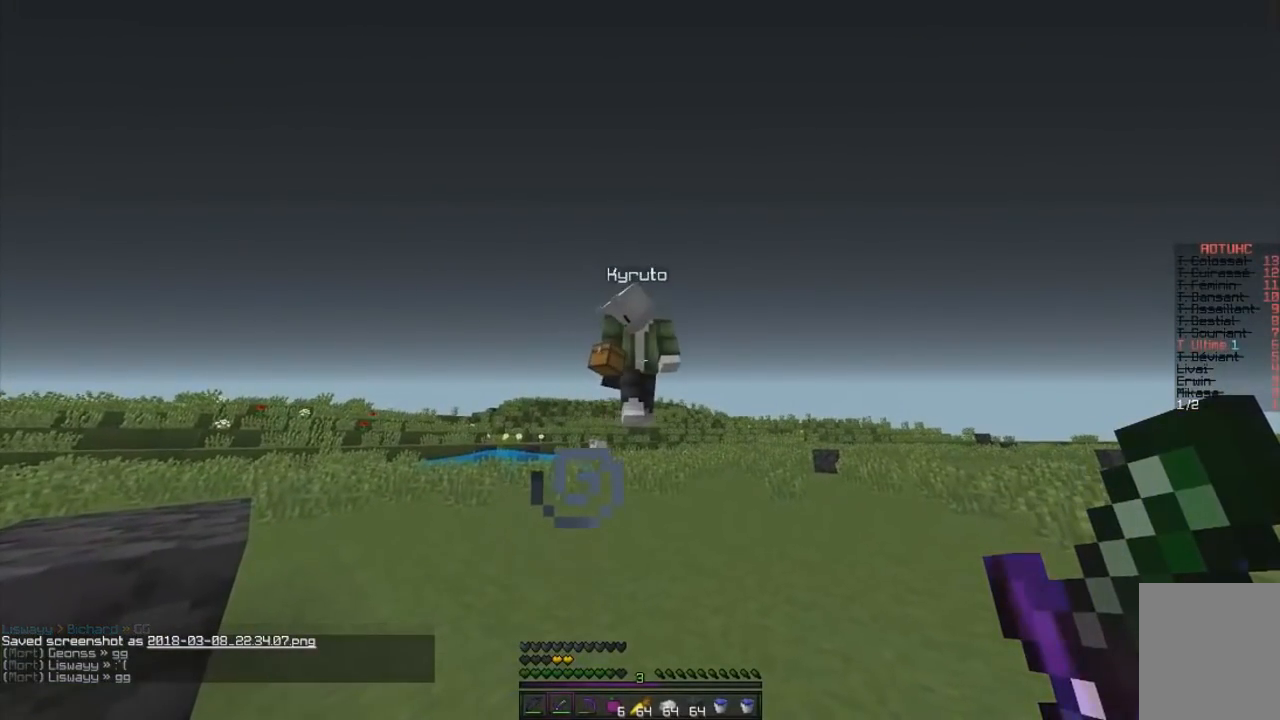
{"keys": [], "mouse": [], "events": []}
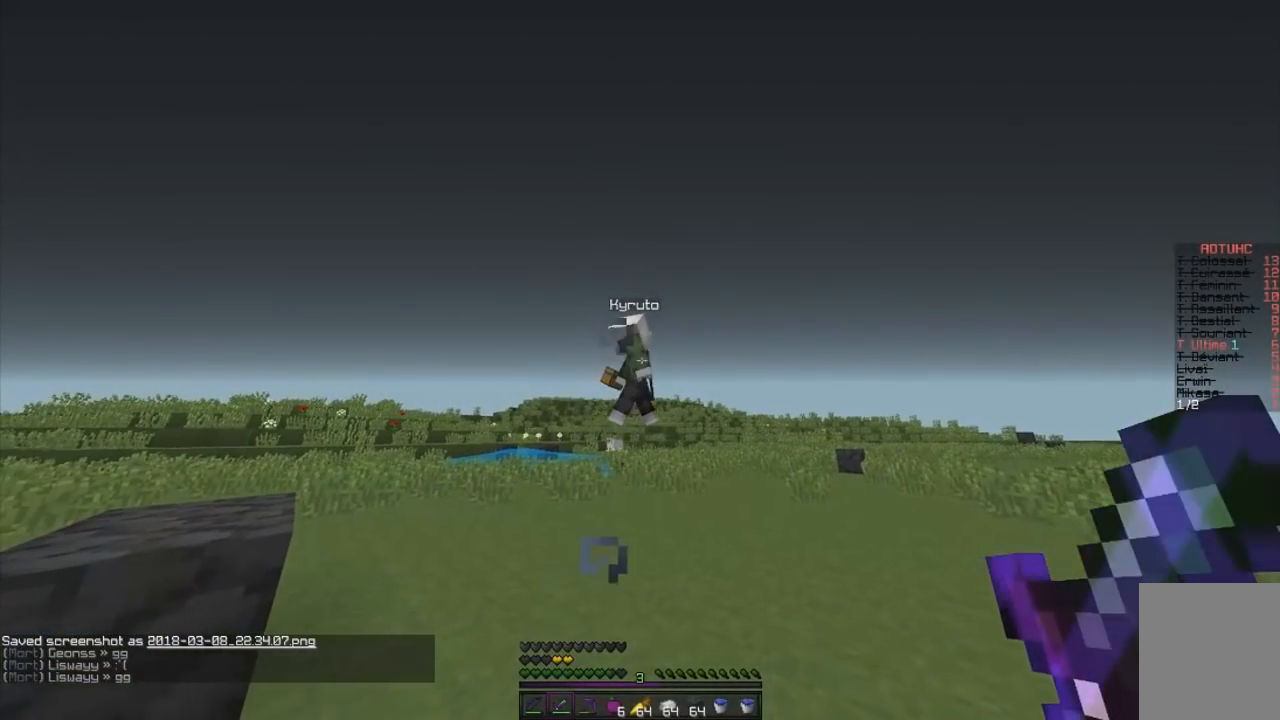
{"keys": [], "mouse": [], "events": []}
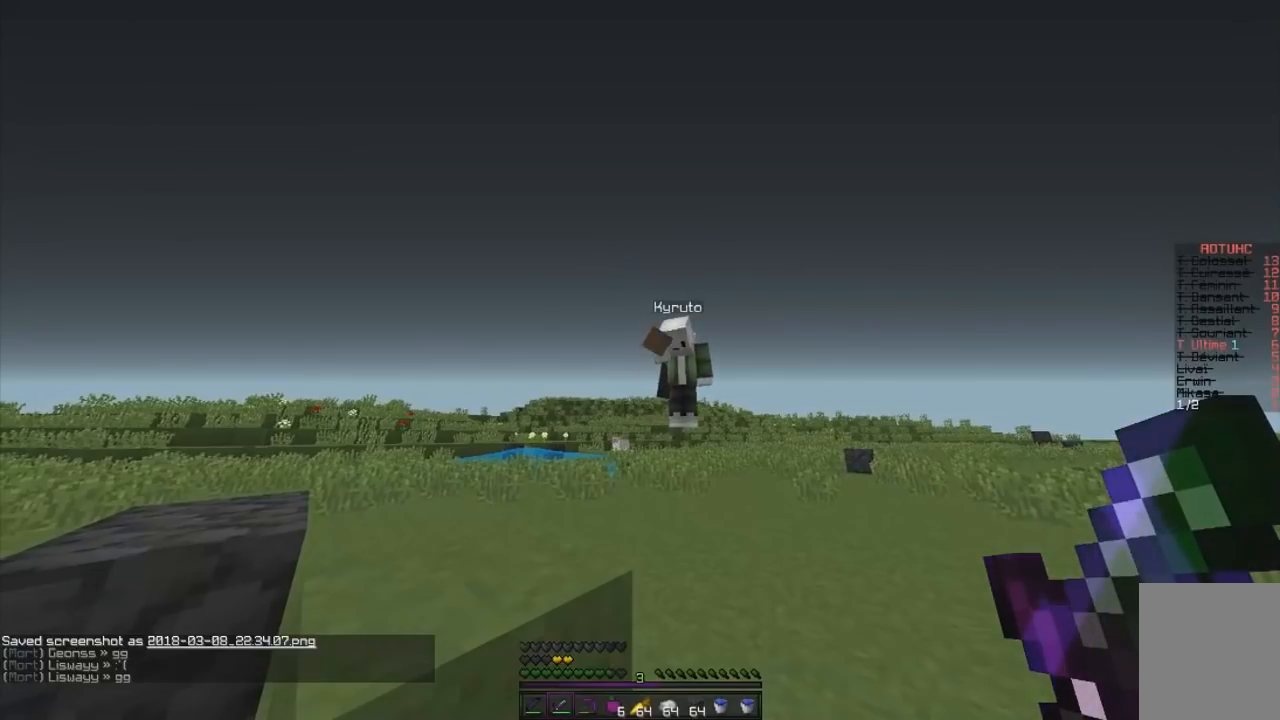
{"keys": [], "mouse": [], "events": []}
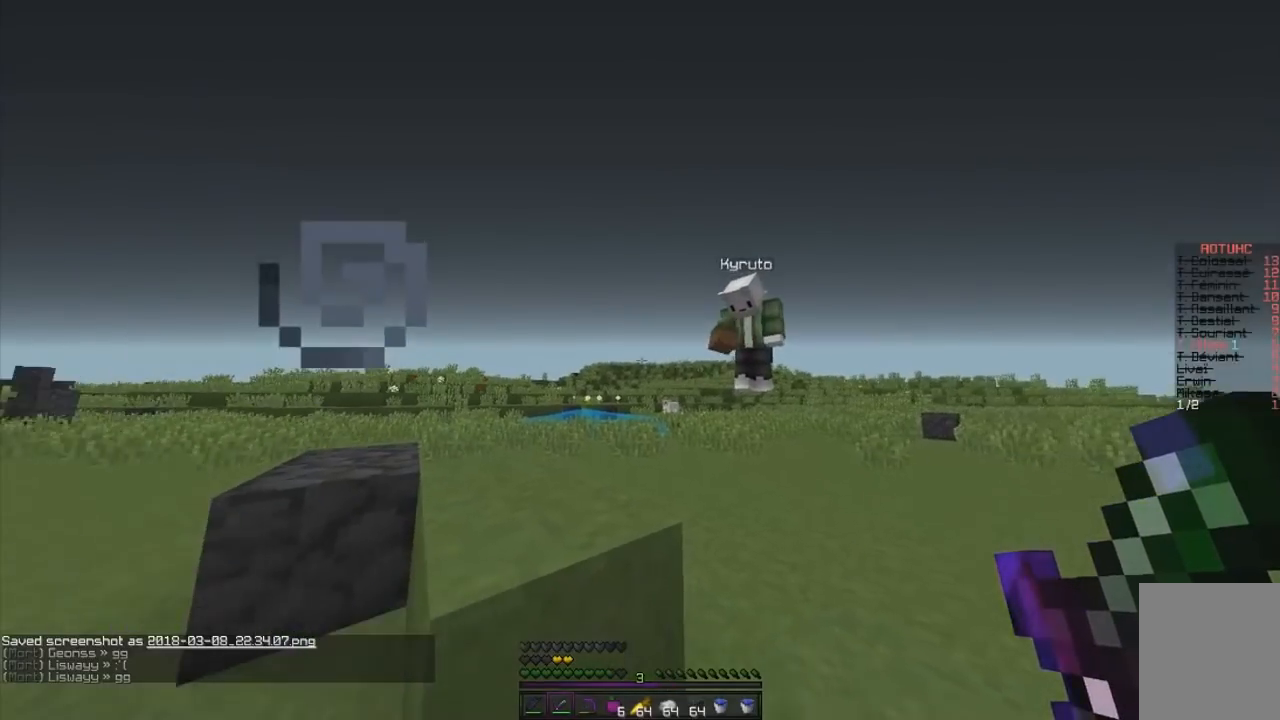
{"keys": ["z"], "mouse": [], "events": [[300, "z", "down"]]}
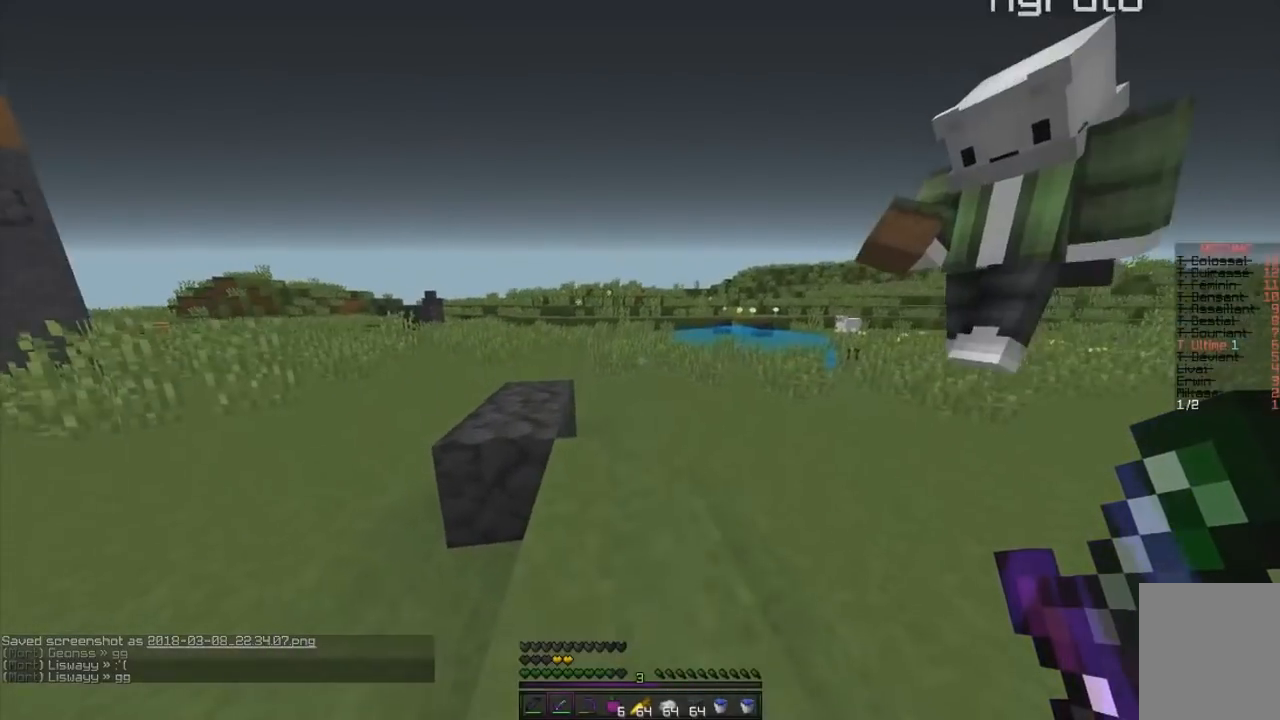
{"keys": [], "mouse": [], "events": [[151, "q", "down"], [401, "z", "up"], [451, "q", "up"]]}
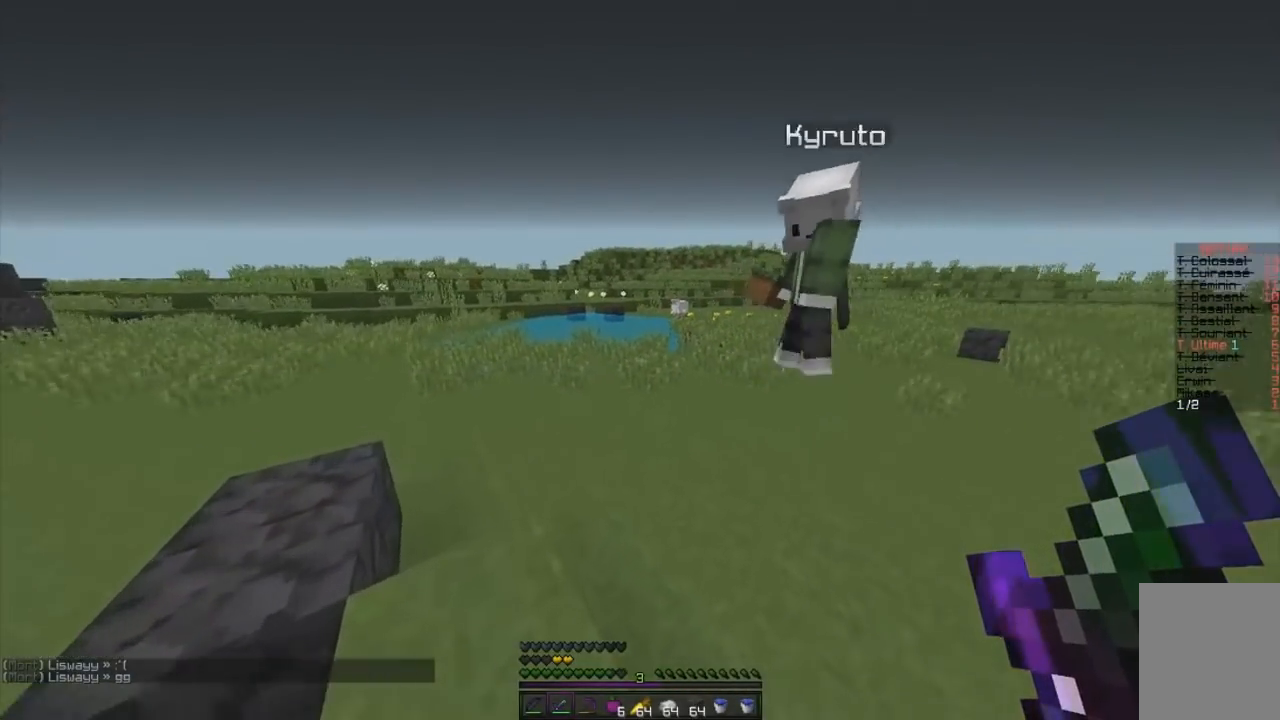
{"keys": [], "mouse": [], "events": []}
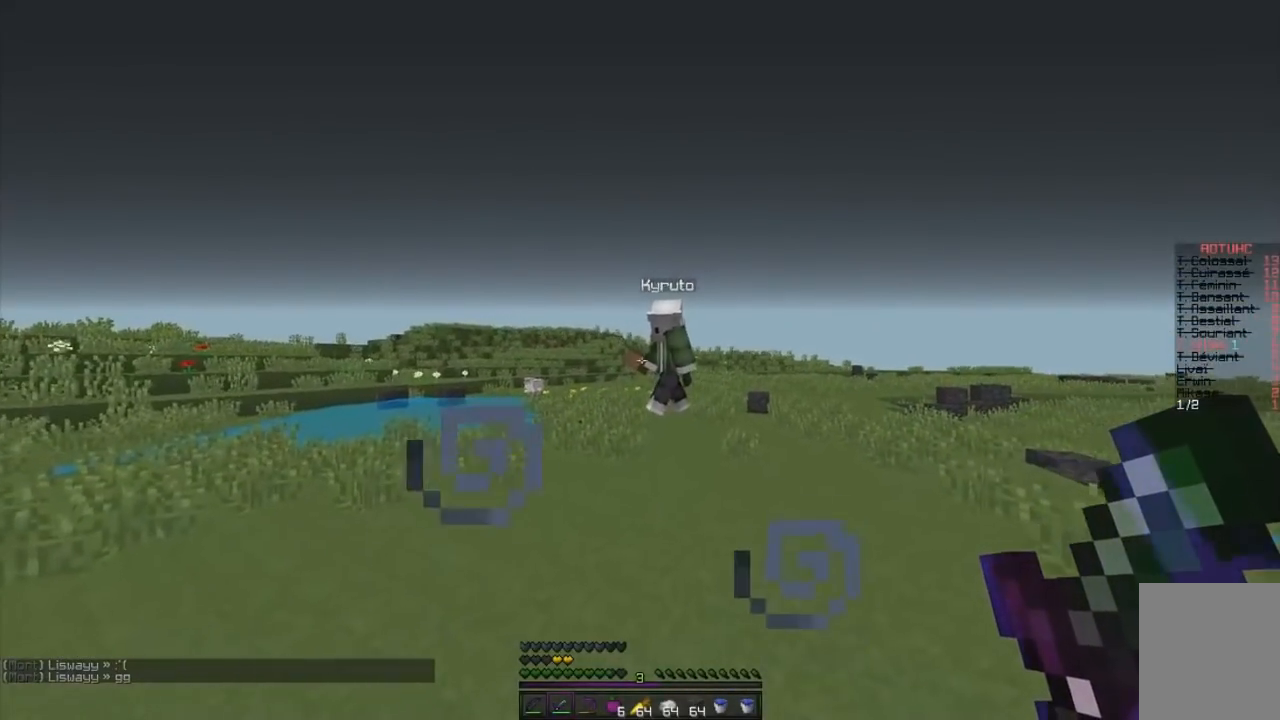
{"keys": [], "mouse": [], "events": []}
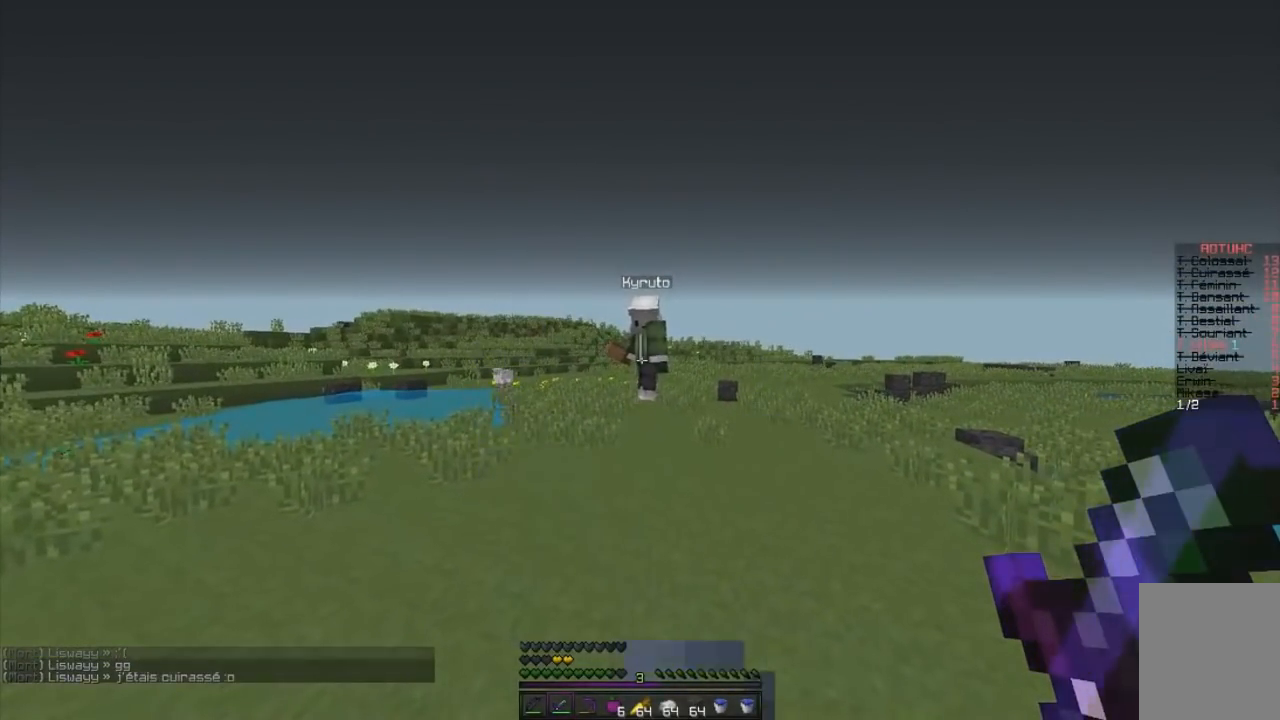
{"keys": [], "mouse": [], "events": []}
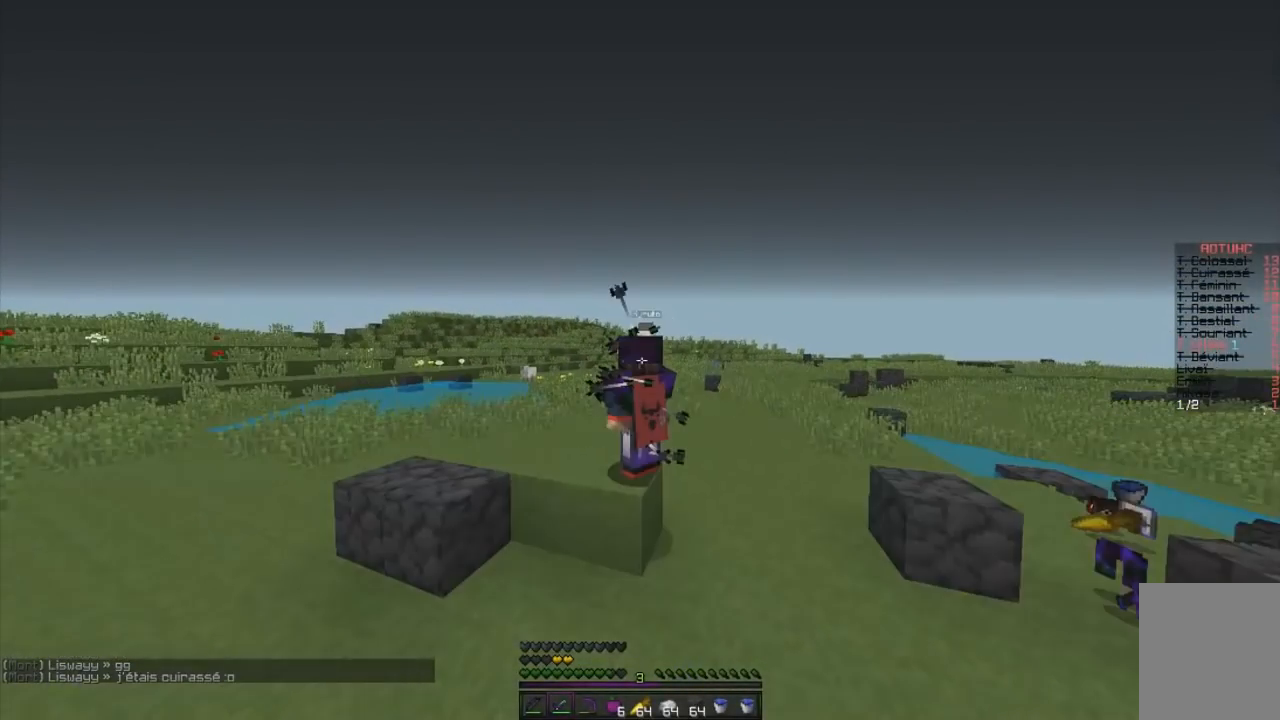
{"keys": [], "mouse": ["right"], "events": [[451, "mouse_right", "down"]]}
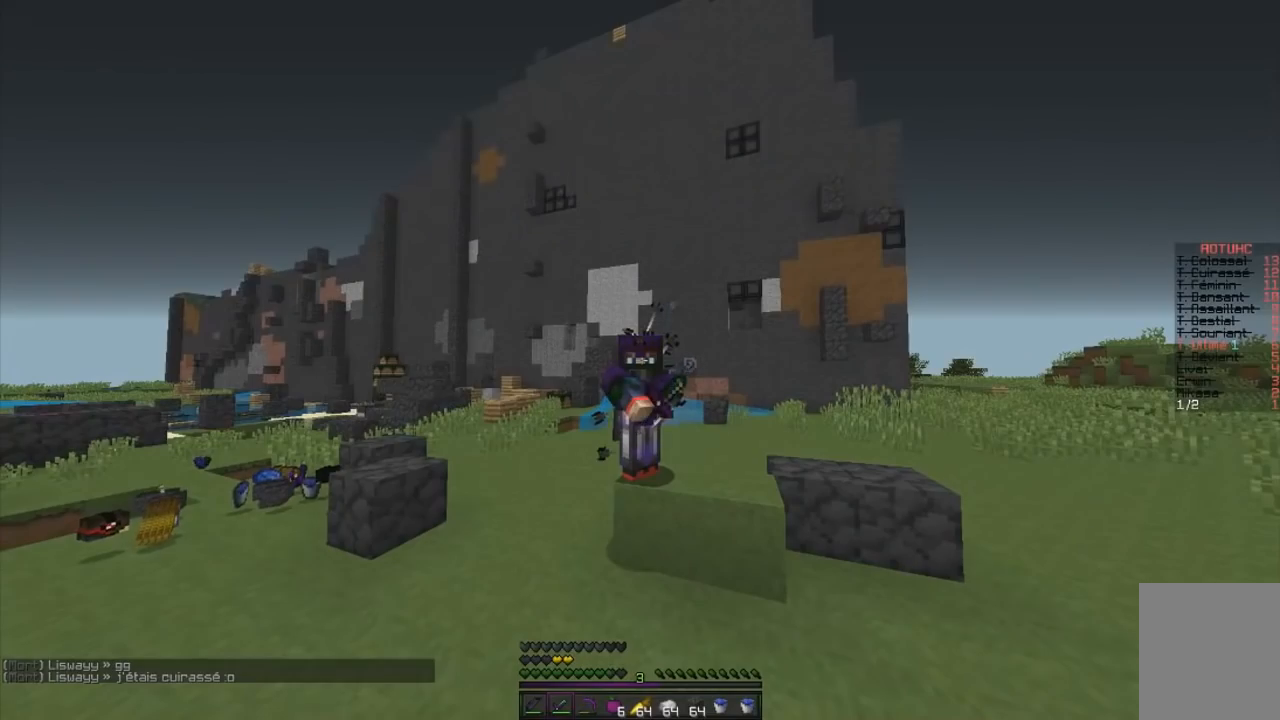
{"keys": [], "mouse": ["right"], "events": []}
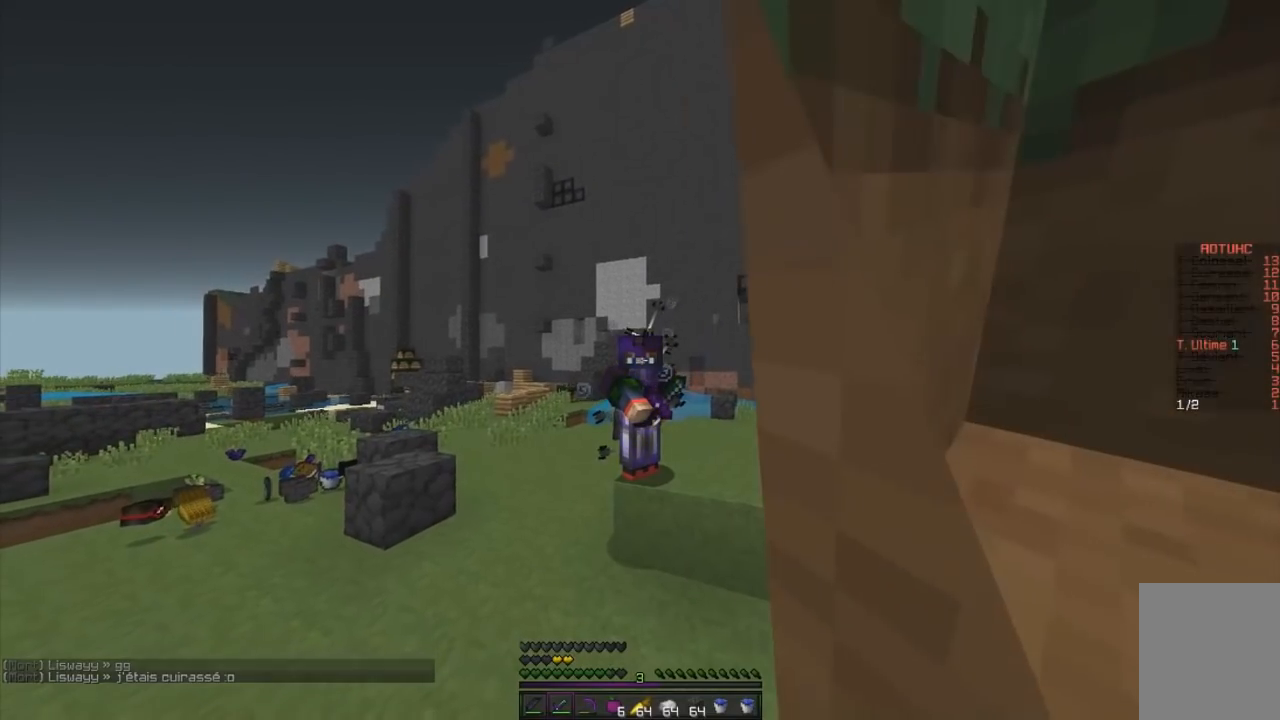
{"keys": [], "mouse": ["right"], "events": []}
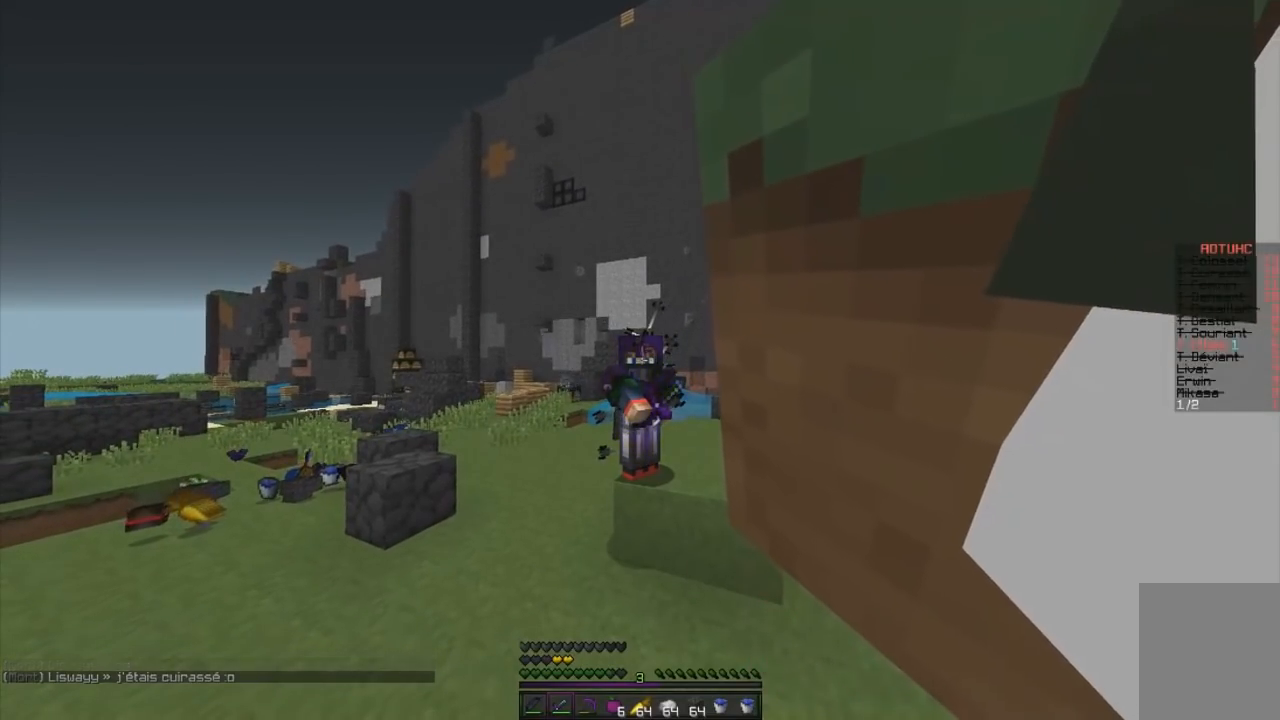
{"keys": [], "mouse": ["right"], "events": []}
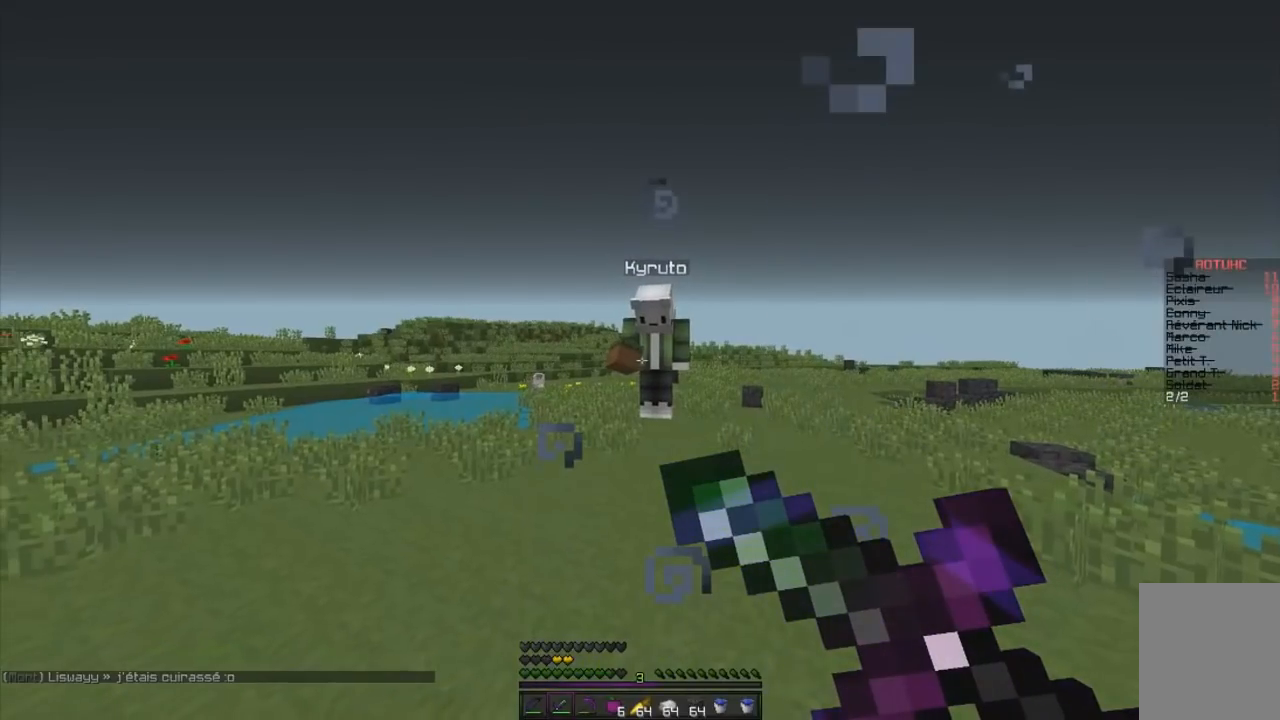
{"keys": [], "mouse": ["right"], "events": []}
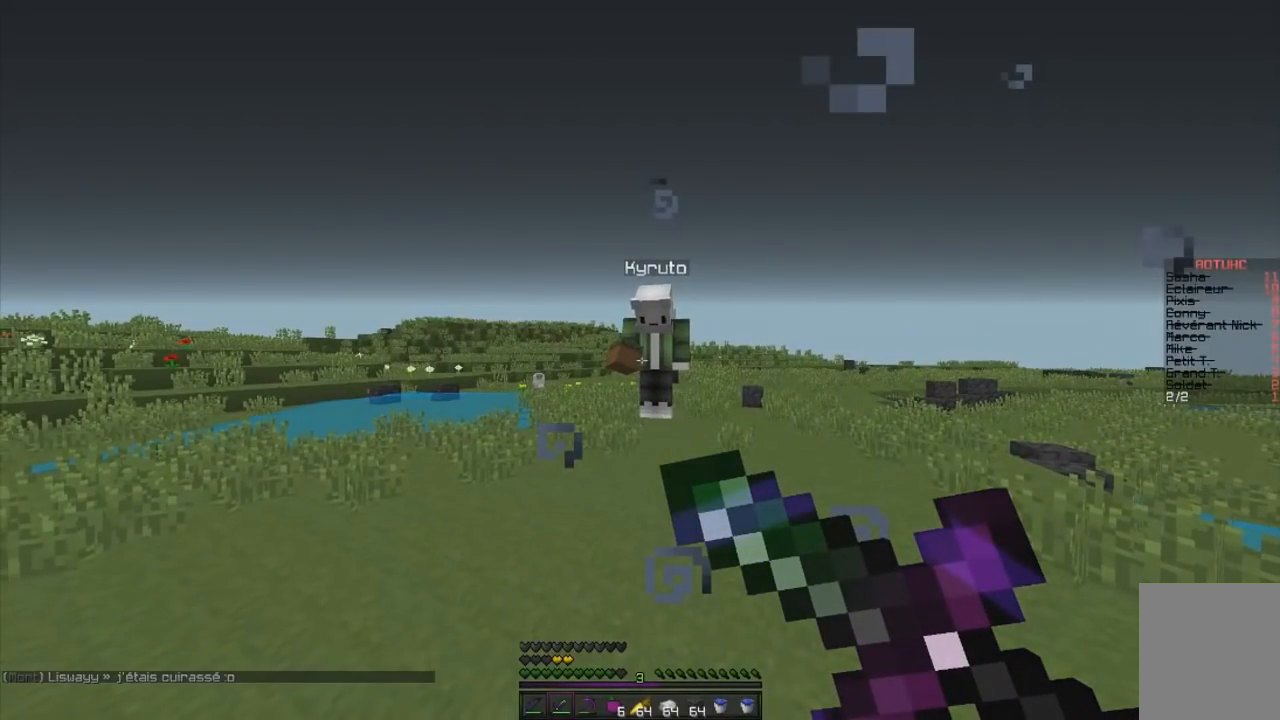
{"keys": [], "mouse": [], "events": [[300, "mouse_right", "up"]]}